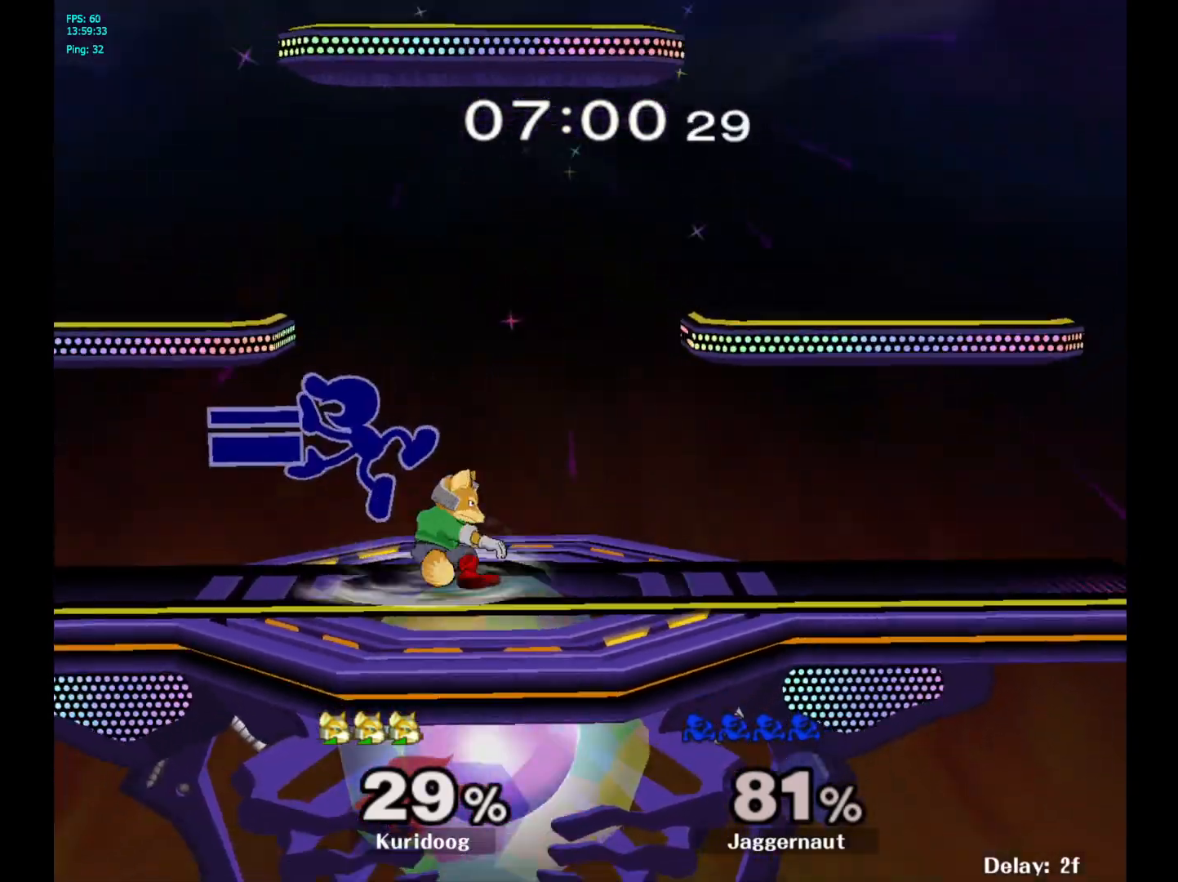
Gameplay with a controller (Nintendo layout); each line is a JSON object with the inputs held at the frame after it (dt_ms = milliseconds from this image to that frame). "events" lists button and stick changes between this image and that frame as [ms after this image, input, new state], when the widget could be followed in between. Not read: L3 R3.
{"dt_ms": 500, "buttons": [], "left_stick": "left", "right_stick": "center"}
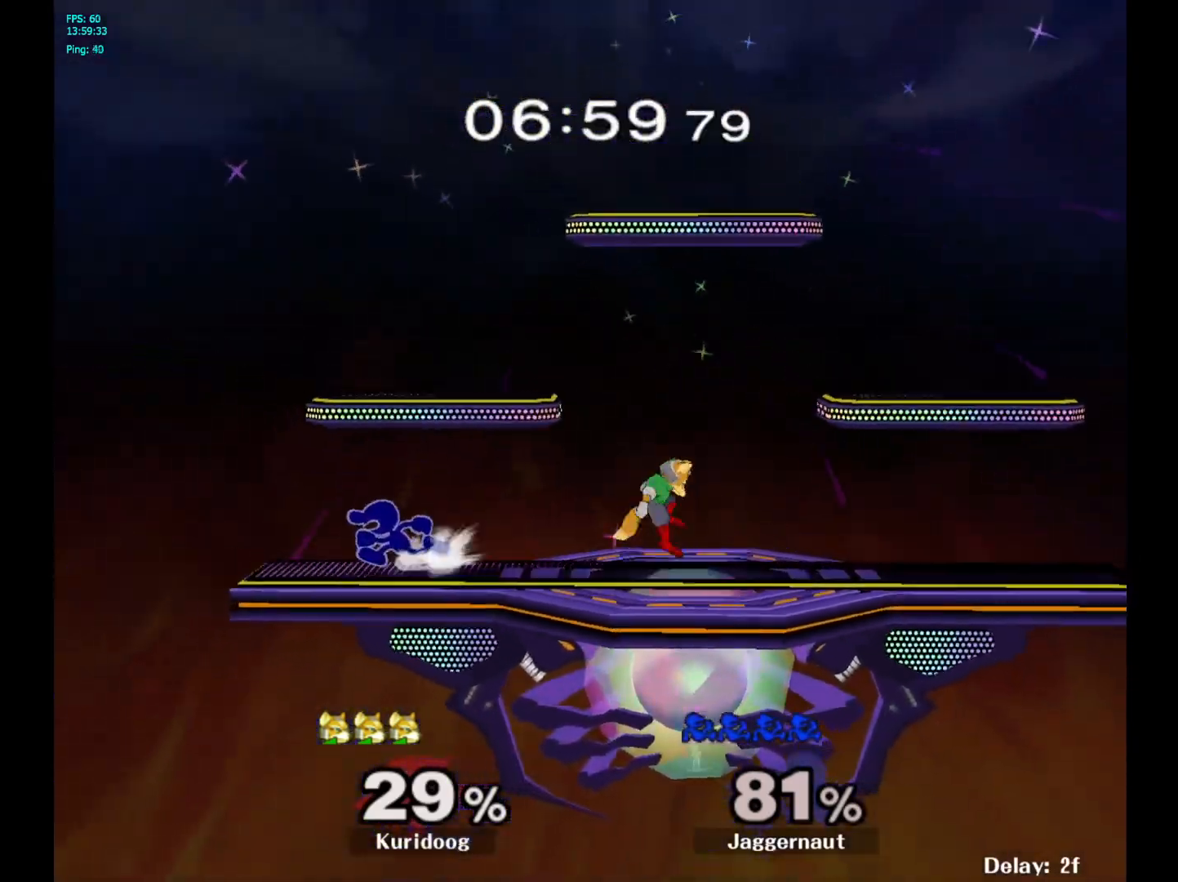
{"dt_ms": 500, "buttons": [], "left_stick": "right", "right_stick": "center", "events": [[50, "Y", "down"], [83, "left_stick", "right"], [100, "Y", "up"], [283, "A", "down"], [417, "A", "up"]]}
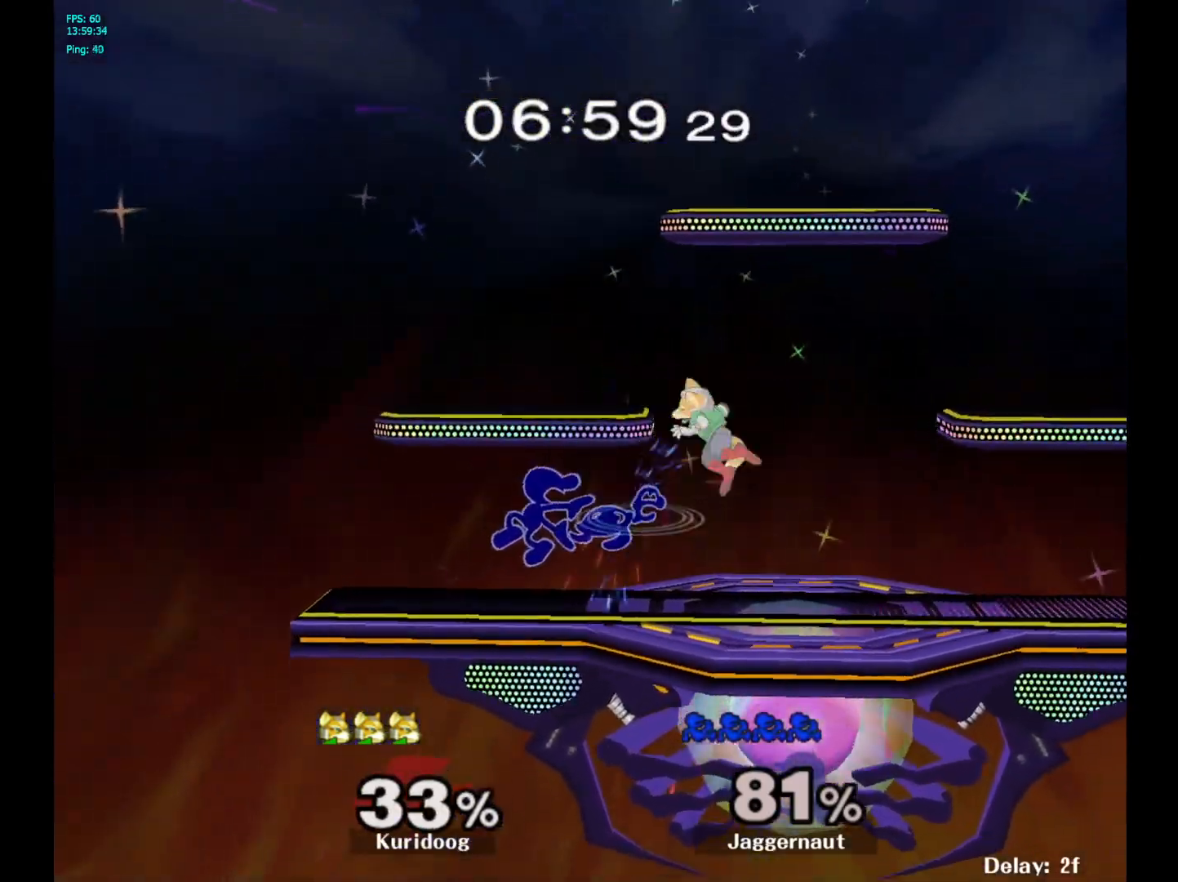
{"dt_ms": 500, "buttons": [], "left_stick": "center", "right_stick": "center", "events": [[200, "R1", "down"], [367, "R1", "up"], [367, "left_stick", "center"]]}
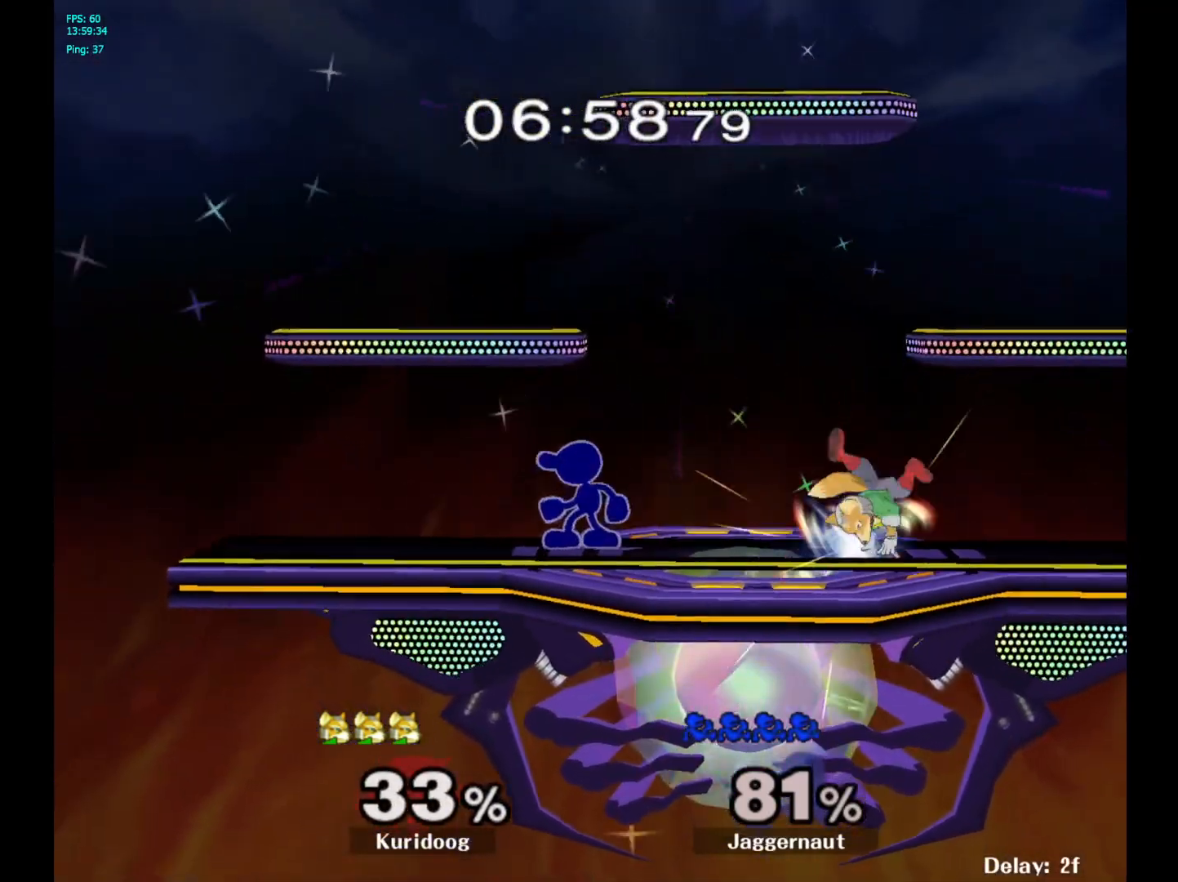
{"dt_ms": 1000, "buttons": ["Y"], "left_stick": "center", "right_stick": "center"}
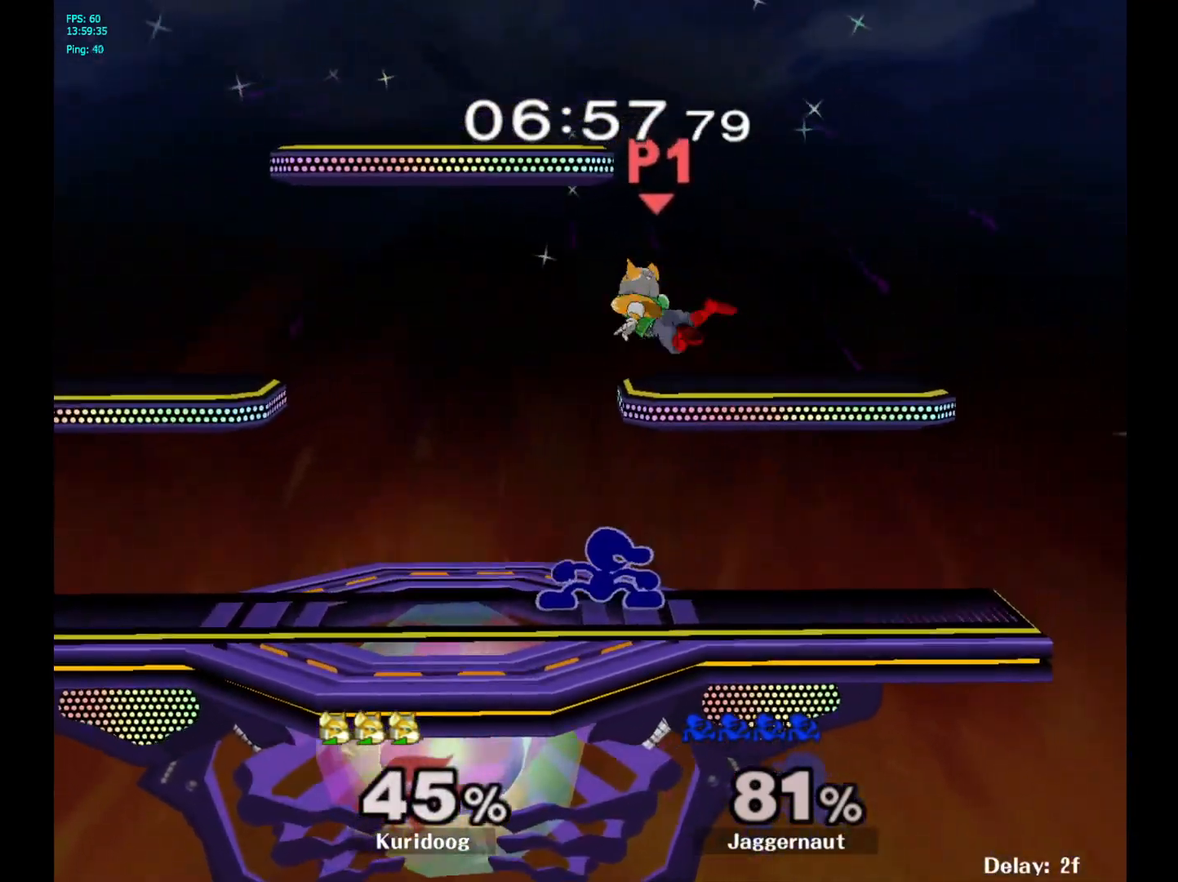
{"dt_ms": 500, "buttons": [], "left_stick": "right", "right_stick": "center", "events": [[83, "A", "down"], [83, "left_stick", "right"], [150, "Y", "up"], [233, "left_stick", "up-left"], [283, "A", "up"], [400, "left_stick", "right"]]}
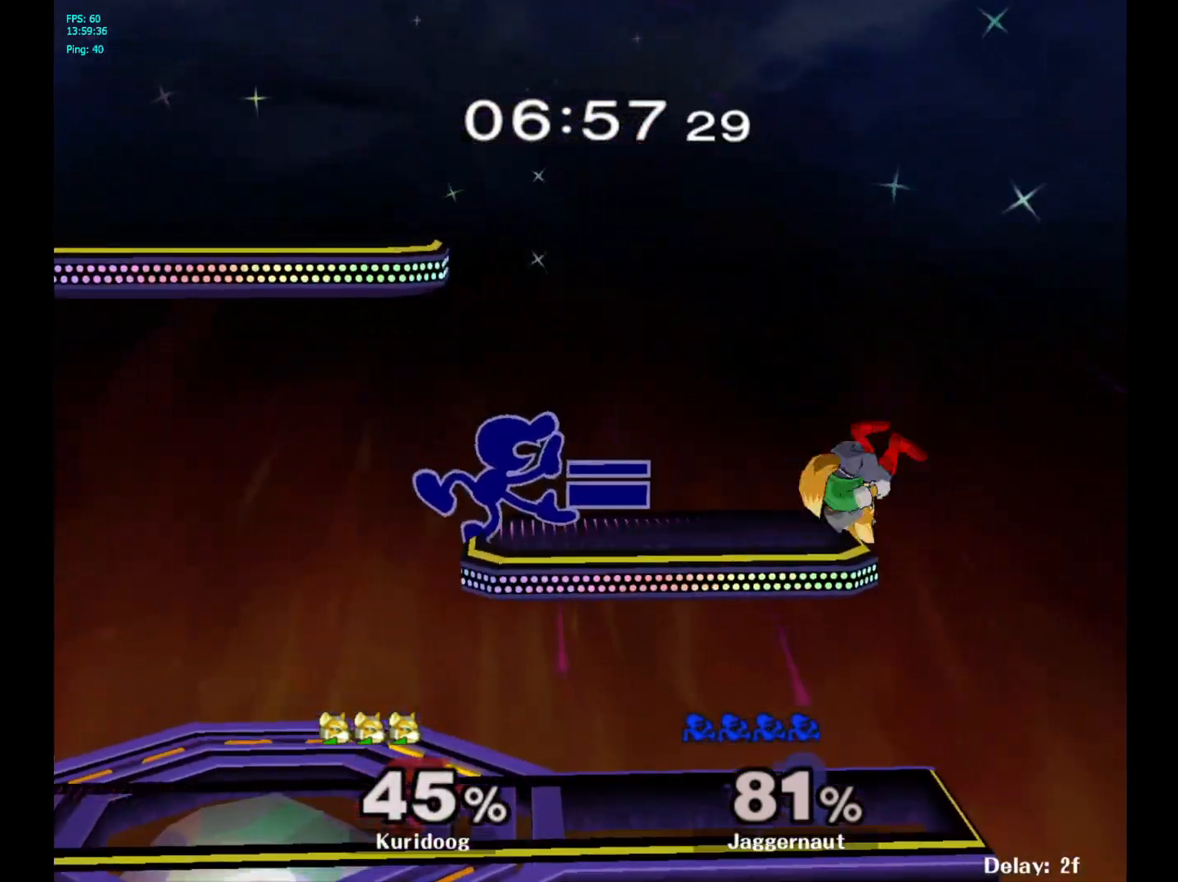
{"dt_ms": 1000, "buttons": ["R1"], "left_stick": "center", "right_stick": "center"}
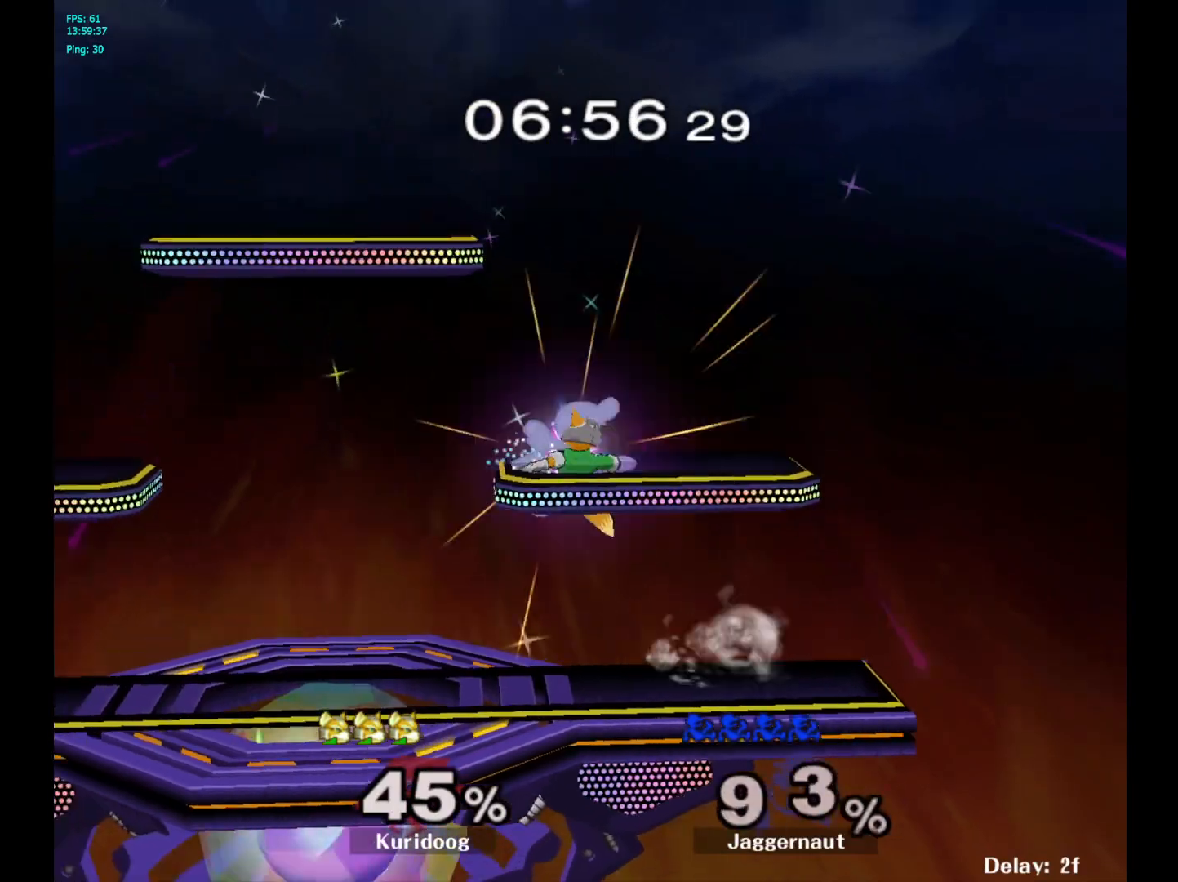
{"dt_ms": 500, "buttons": [], "left_stick": "right", "right_stick": "center", "events": [[350, "R1", "up"], [500, "left_stick", "right"]]}
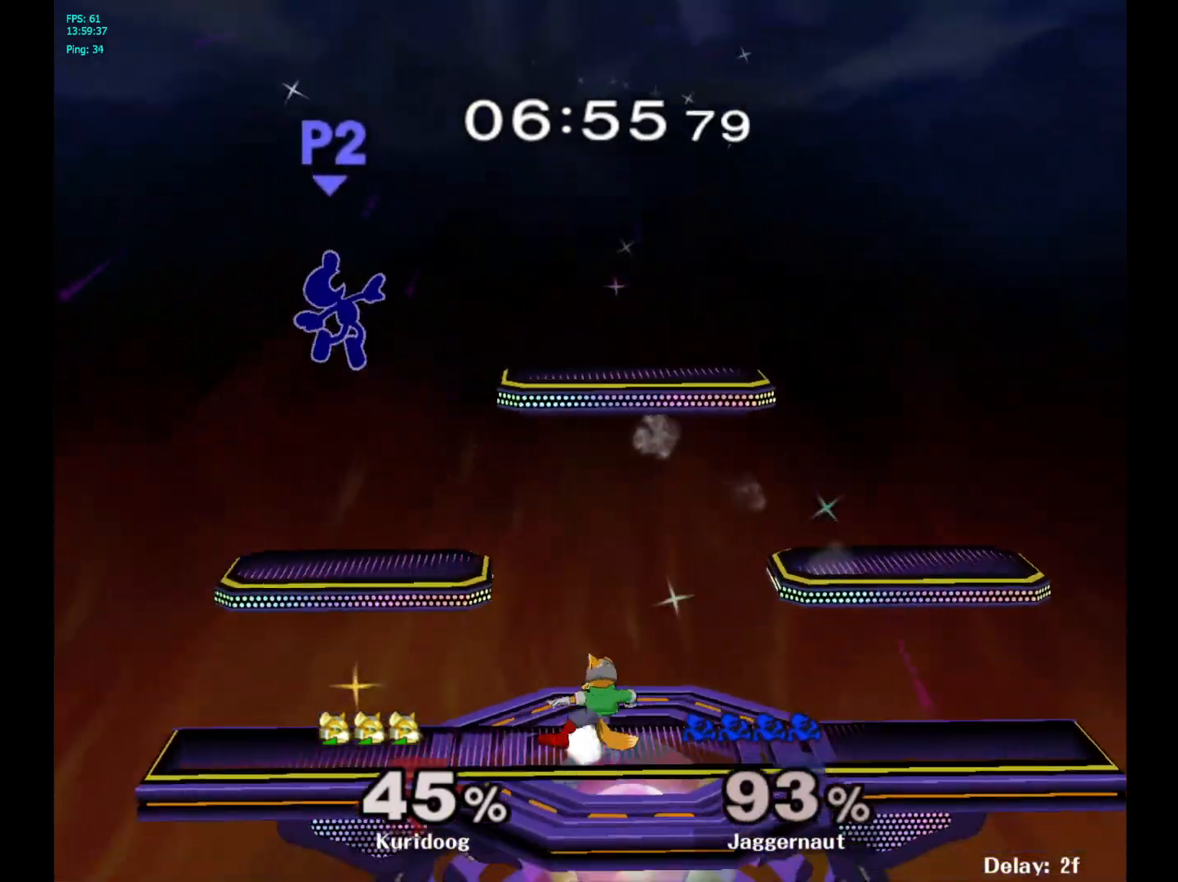
{"dt_ms": 500, "buttons": [], "left_stick": "right", "right_stick": "center", "events": [[117, "left_stick", "center"], [217, "left_stick", "right"], [367, "left_stick", "center"], [417, "left_stick", "right"]]}
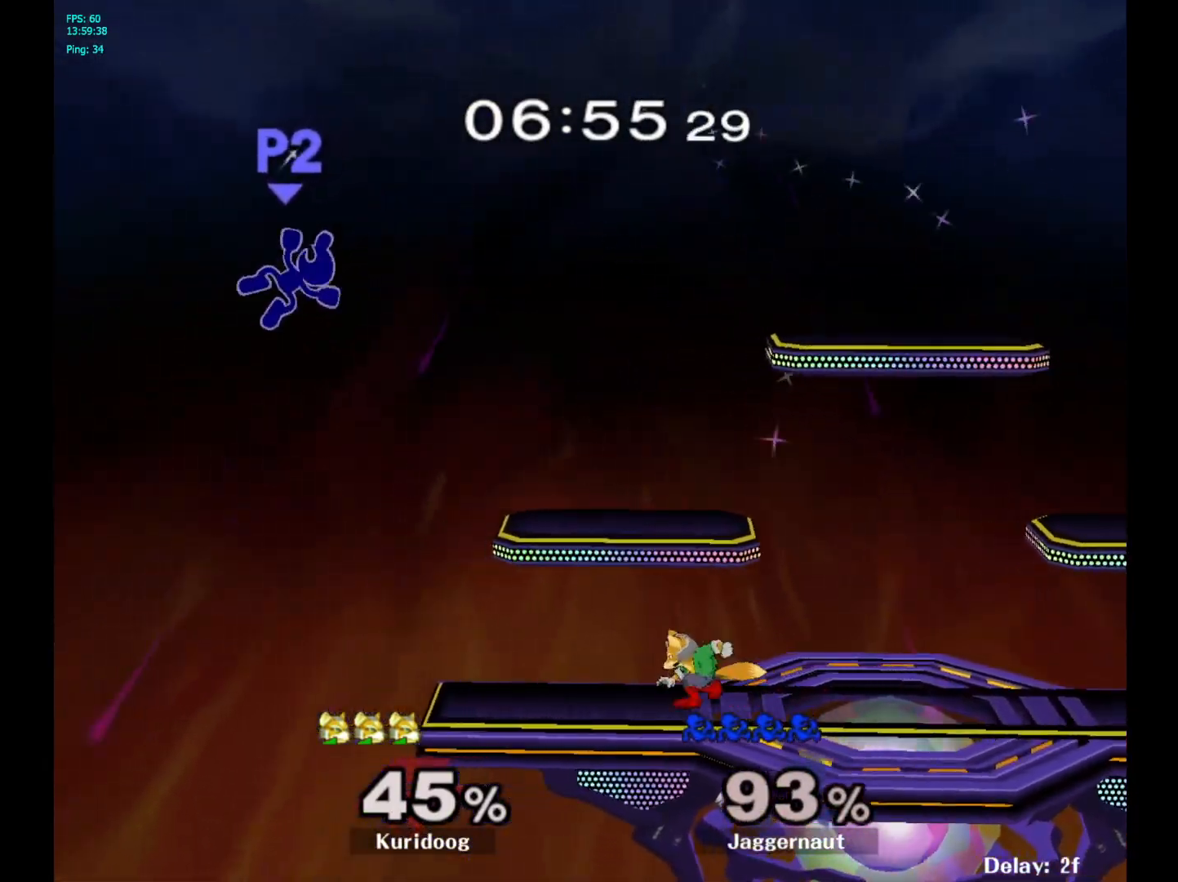
{"dt_ms": 500, "buttons": [], "left_stick": "center", "right_stick": "center", "events": [[50, "left_stick", "center"], [100, "left_stick", "right"], [383, "left_stick", "center"]]}
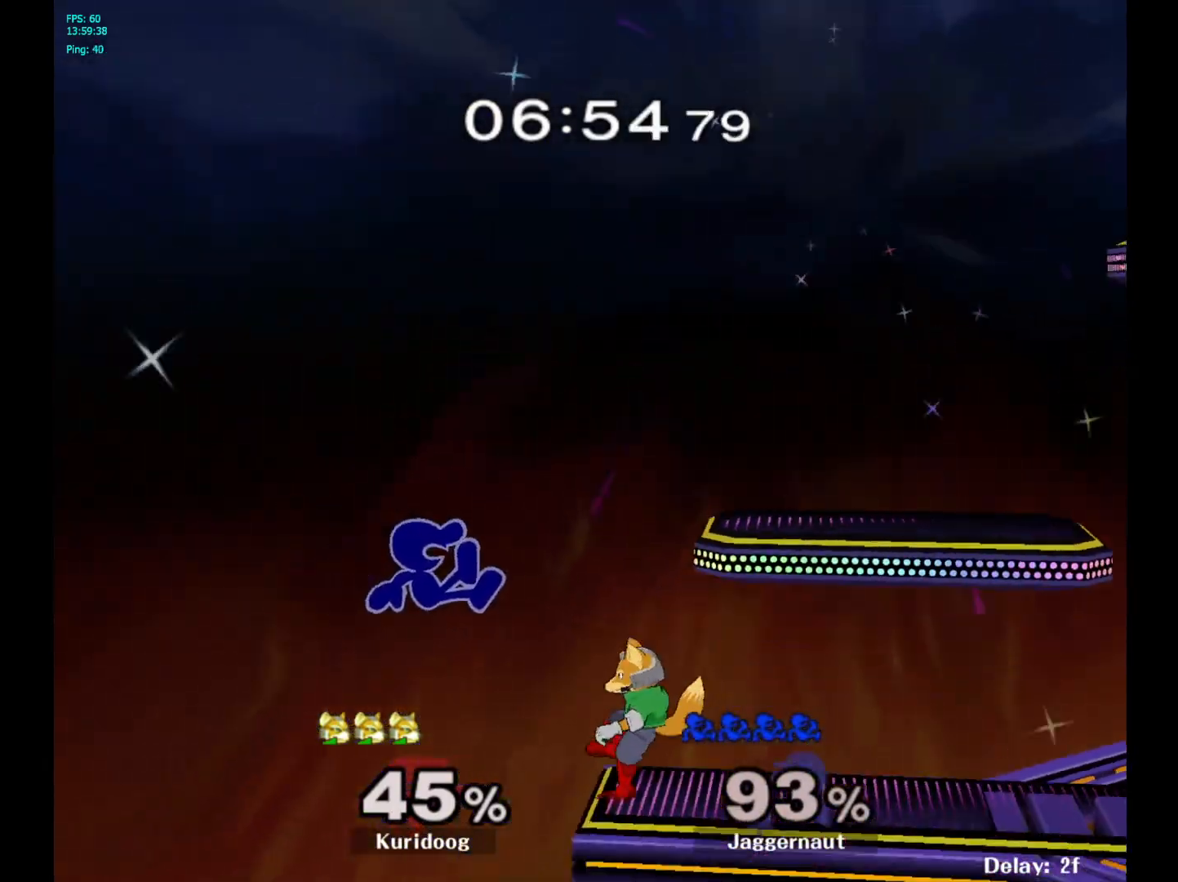
{"dt_ms": 500, "buttons": [], "left_stick": "down", "right_stick": "center", "events": [[33, "Y", "down"], [83, "left_stick", "right"], [200, "Y", "up"], [283, "right_stick", "down"], [333, "right_stick", "center"], [467, "left_stick", "down"]]}
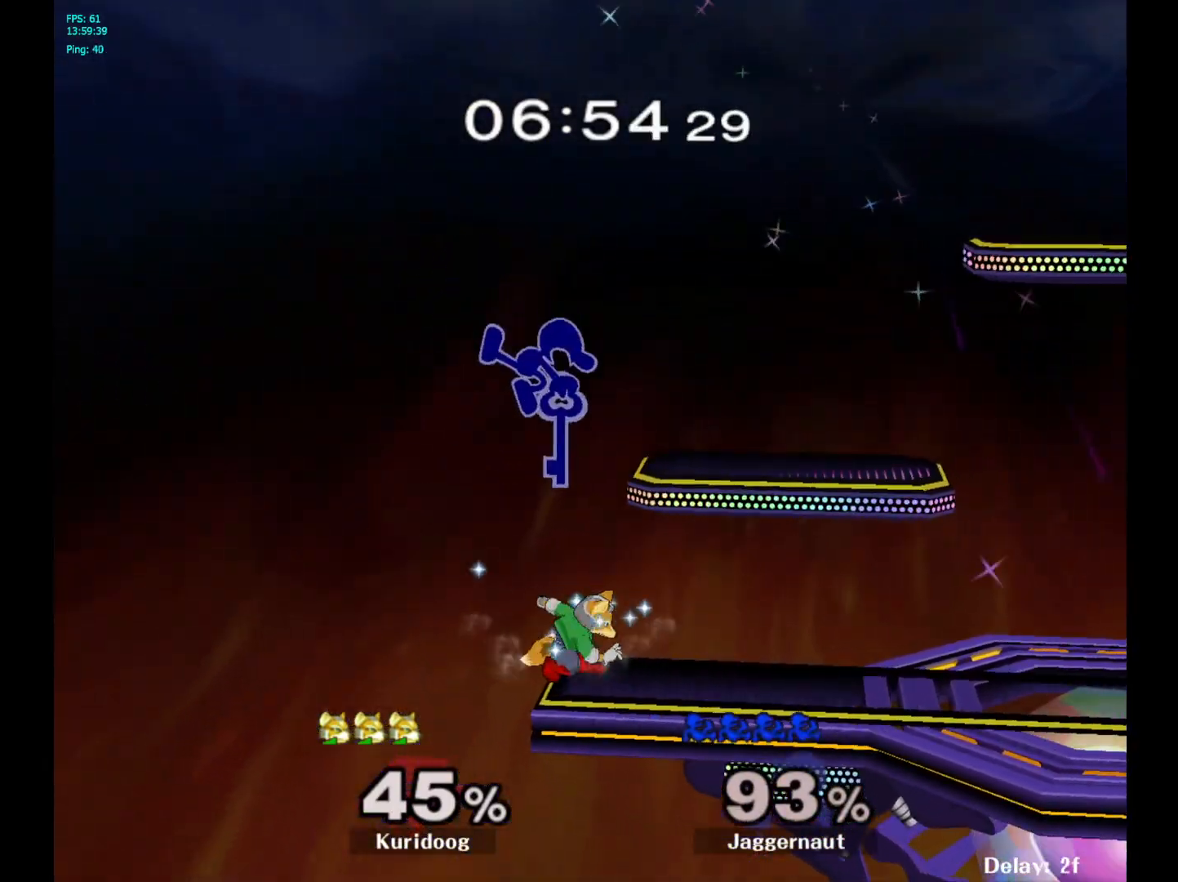
{"dt_ms": 500, "buttons": [], "left_stick": "center", "right_stick": "center", "events": [[100, "left_stick", "right"], [317, "R1", "down"], [317, "left_stick", "down"], [433, "left_stick", "center"], [450, "R1", "up"]]}
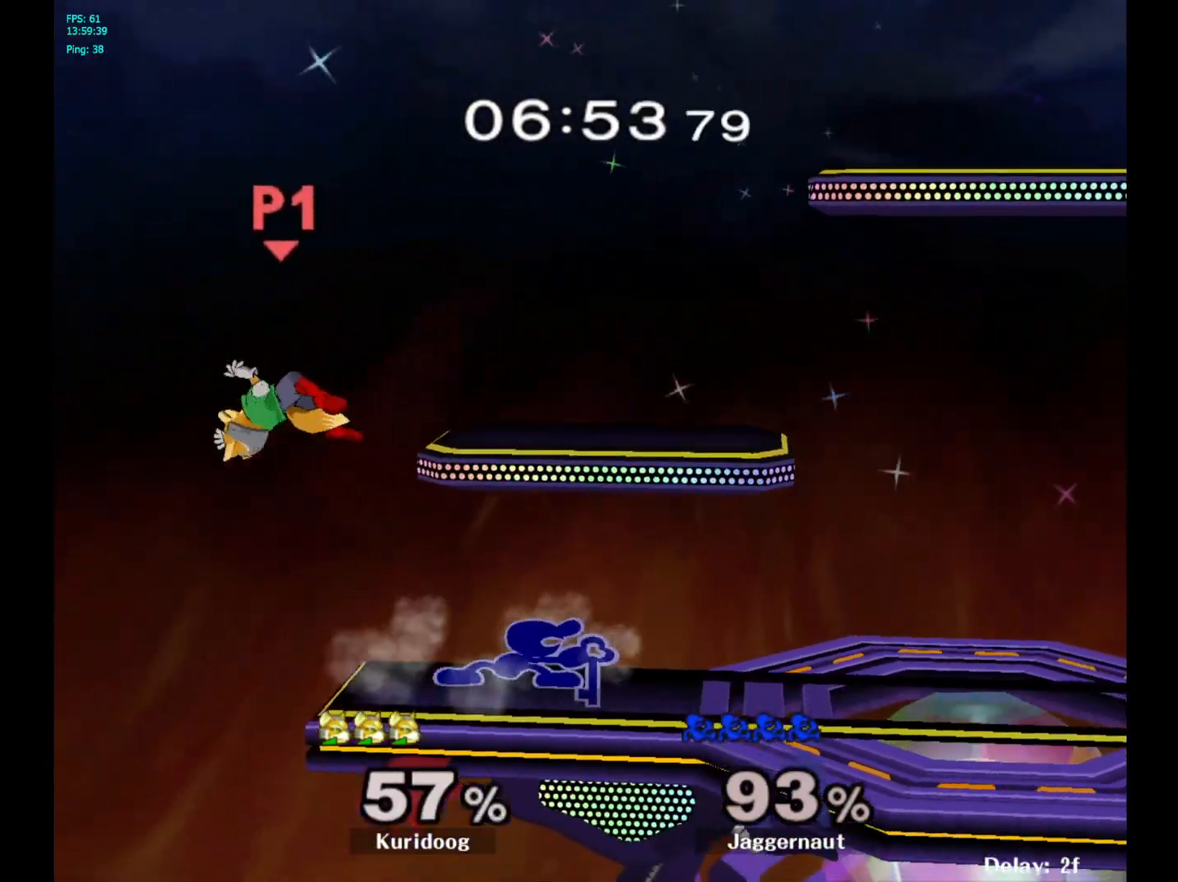
{"dt_ms": 1000, "buttons": [], "left_stick": "center", "right_stick": "center"}
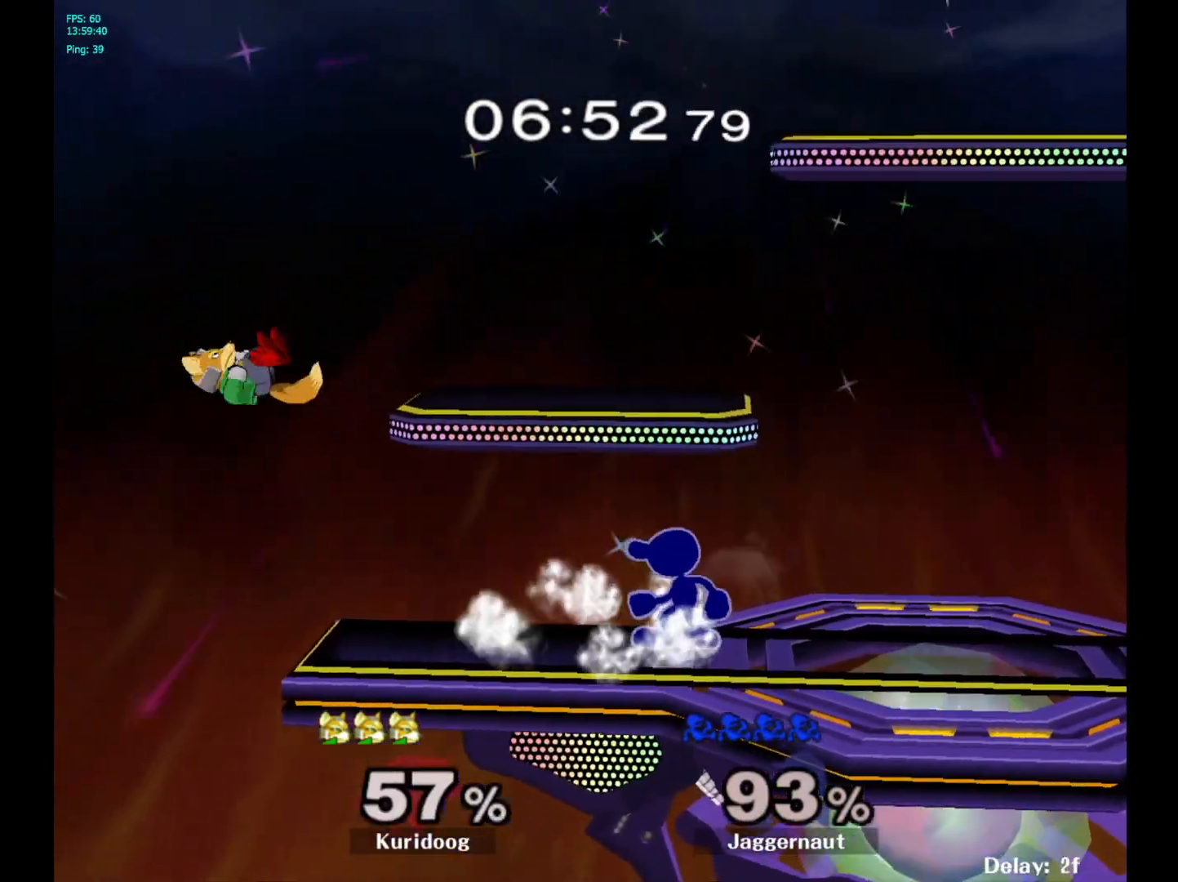
{"dt_ms": 500, "buttons": [], "left_stick": "center", "right_stick": "center", "events": []}
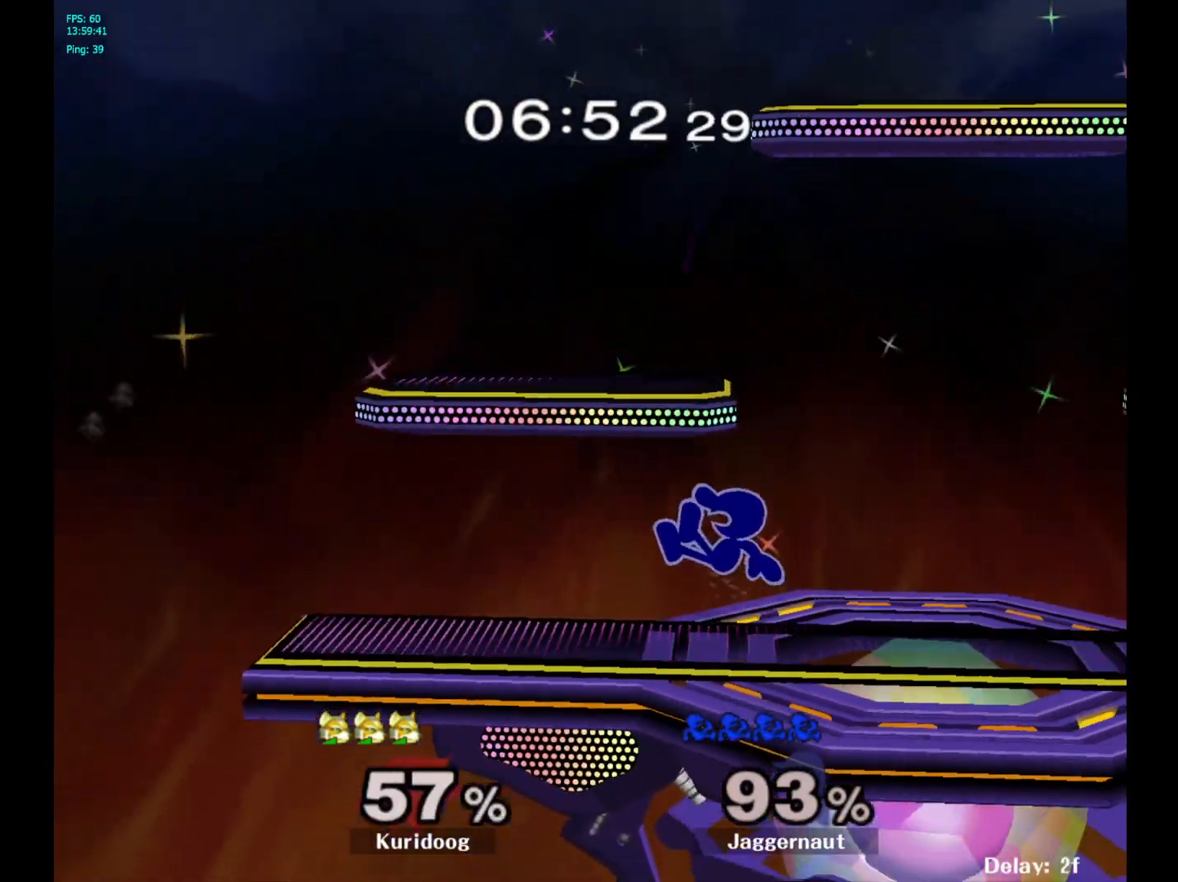
{"dt_ms": 500, "buttons": [], "left_stick": "right", "right_stick": "center", "events": [[350, "Y", "down"], [433, "Y", "up"], [433, "left_stick", "right"]]}
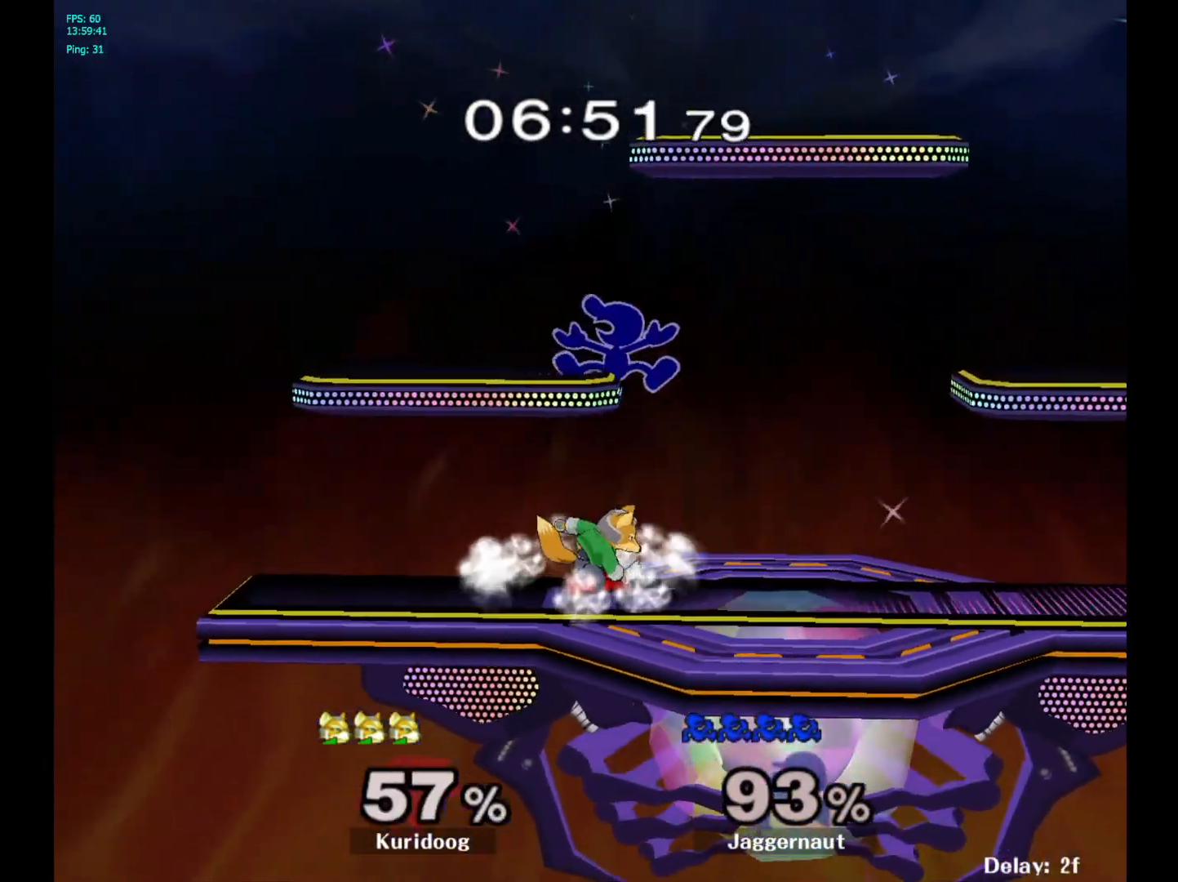
{"dt_ms": 500, "buttons": [], "left_stick": "up-left", "right_stick": "center", "events": [[133, "left_stick", "up-left"]]}
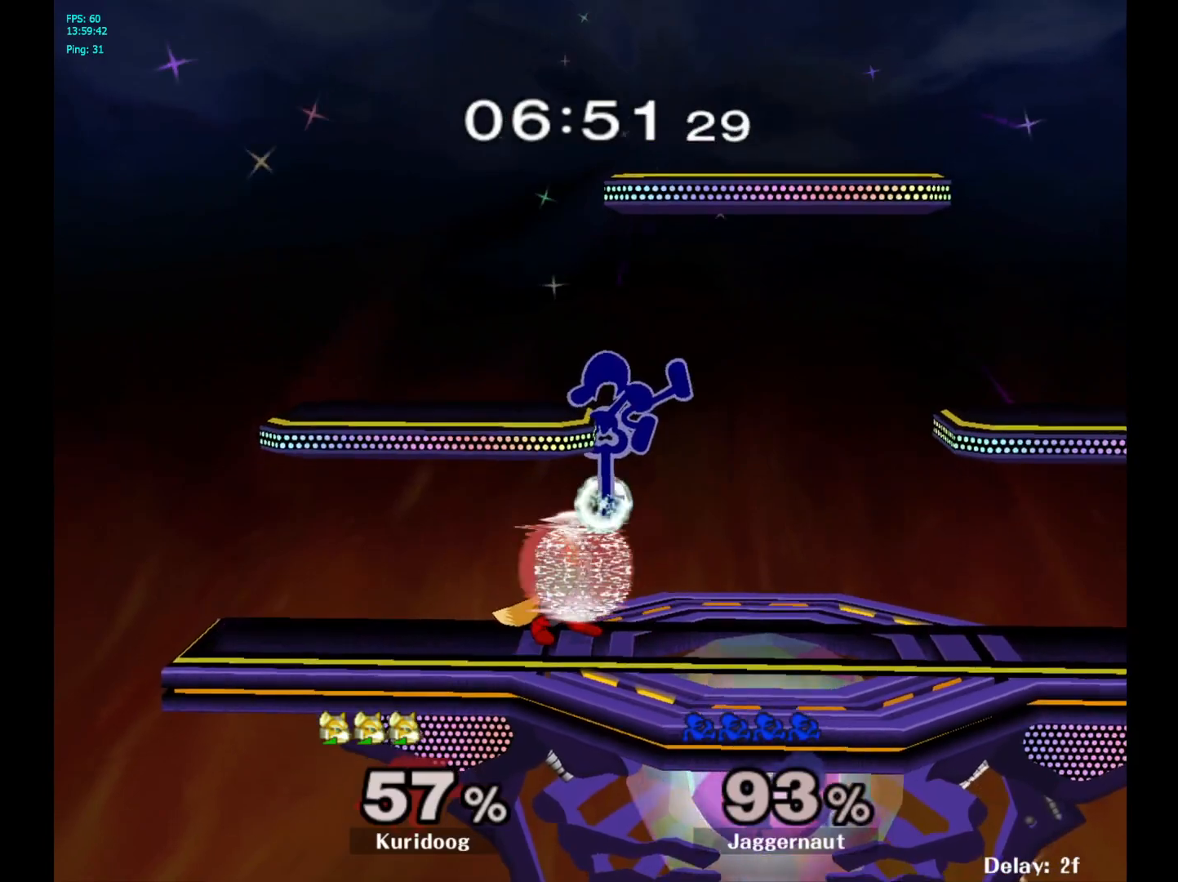
{"dt_ms": 500, "buttons": [], "left_stick": "center", "right_stick": "center", "events": [[267, "R1", "down"], [300, "left_stick", "down"], [433, "R1", "up"], [433, "left_stick", "center"]]}
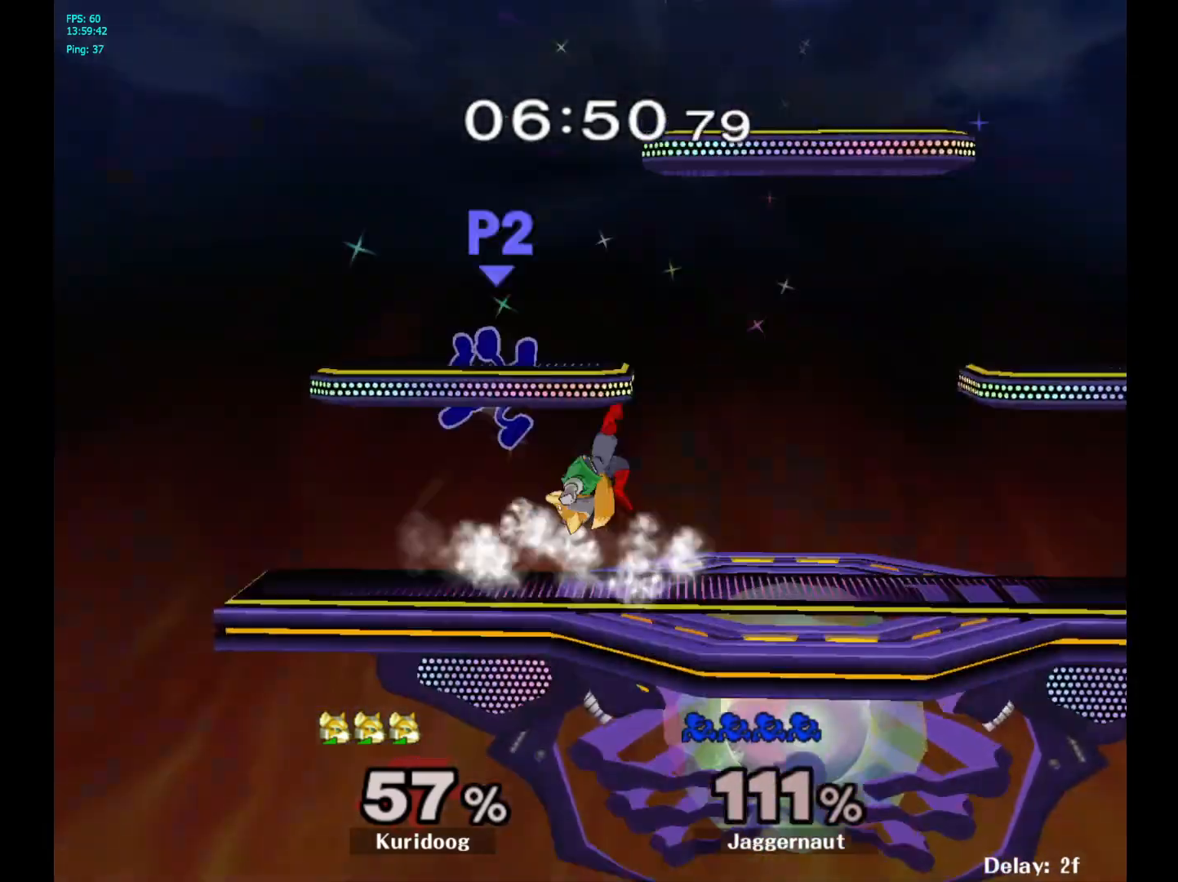
{"dt_ms": 500, "buttons": [], "left_stick": "center", "right_stick": "center", "events": [[83, "left_stick", "left"], [217, "left_stick", "center"], [283, "left_stick", "right"], [433, "left_stick", "center"]]}
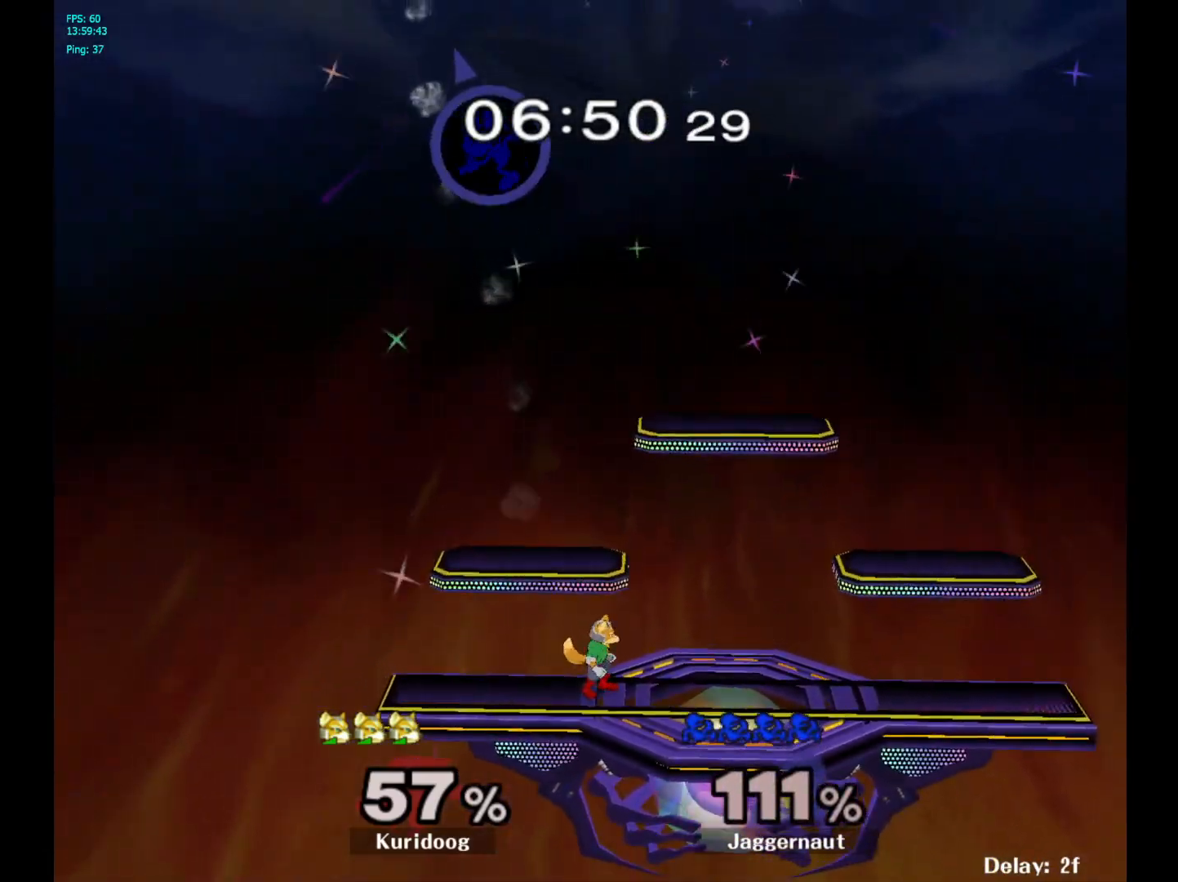
{"dt_ms": 500, "buttons": [], "left_stick": "center", "right_stick": "center", "events": []}
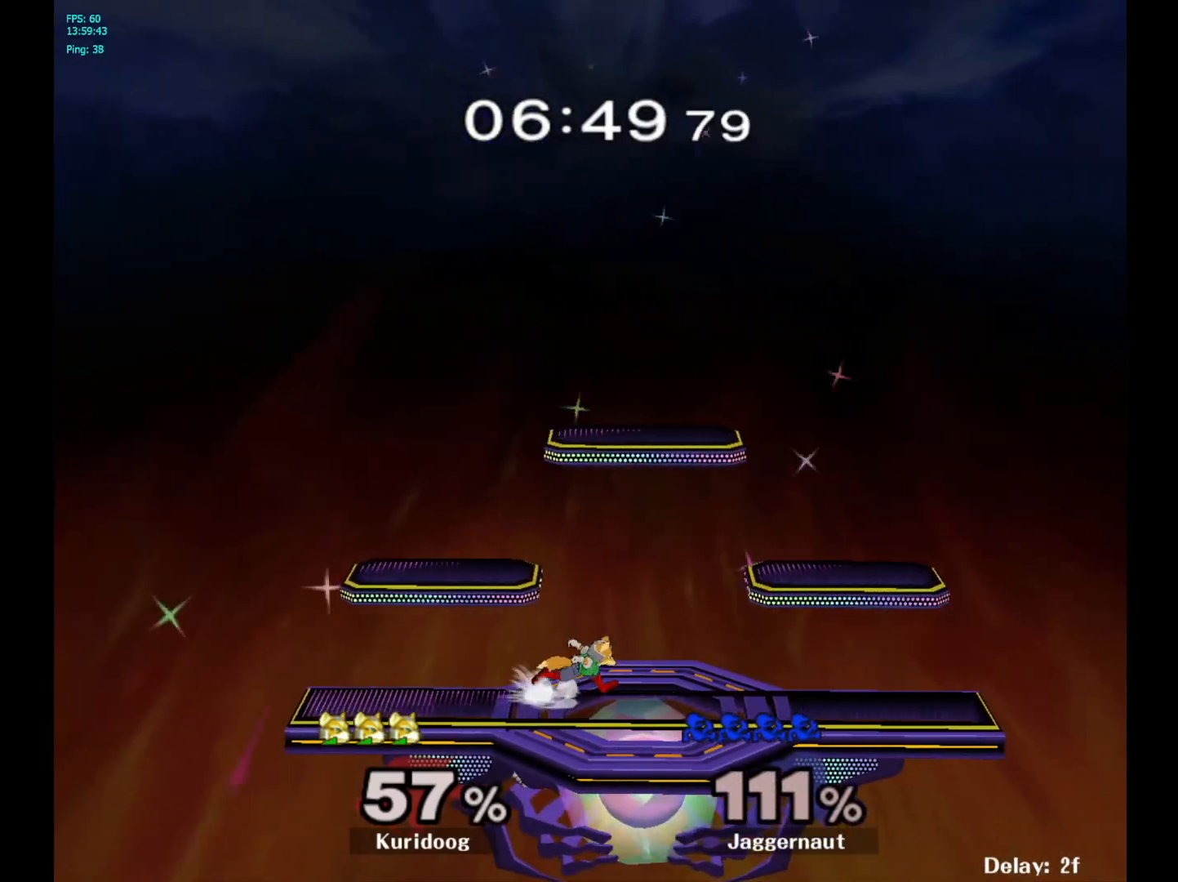
{"dt_ms": 500, "buttons": [], "left_stick": "center", "right_stick": "center", "events": []}
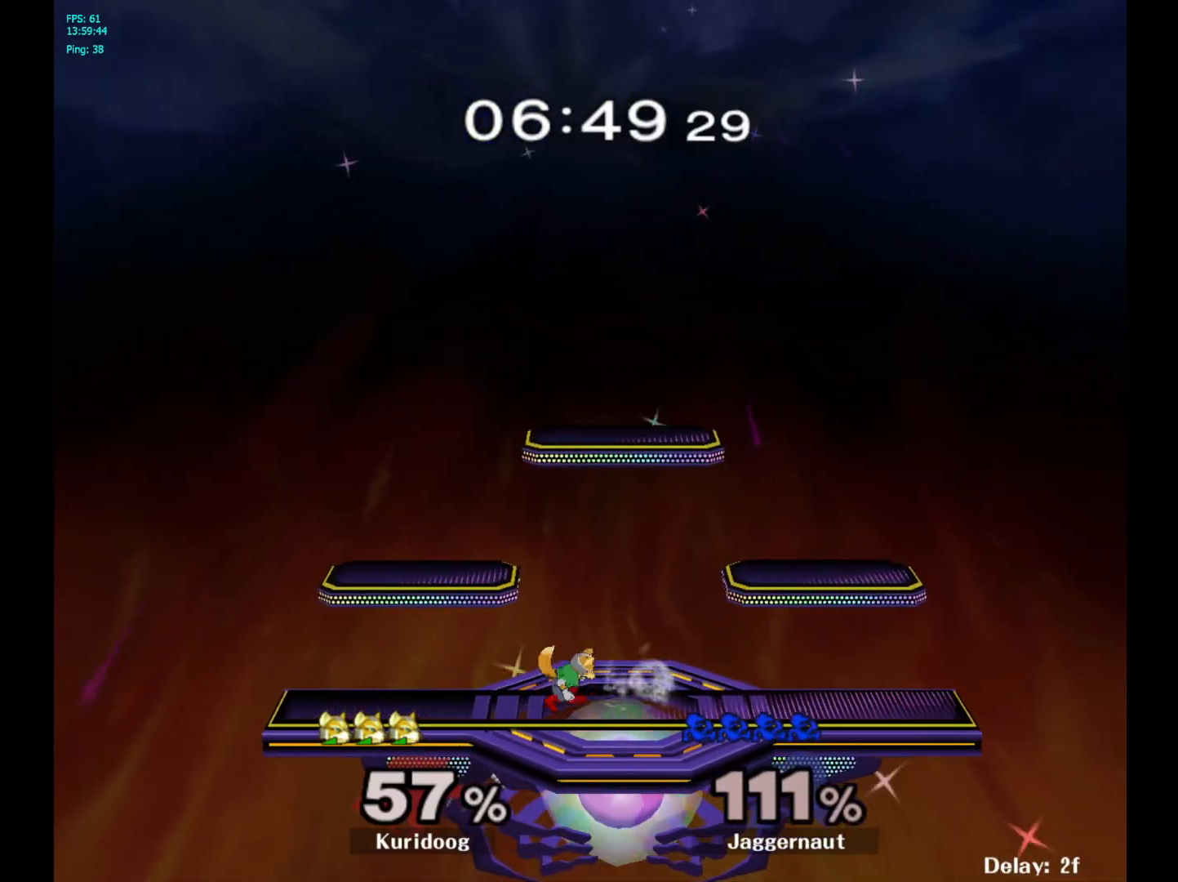
{"dt_ms": 500, "buttons": [], "left_stick": "center", "right_stick": "center", "events": []}
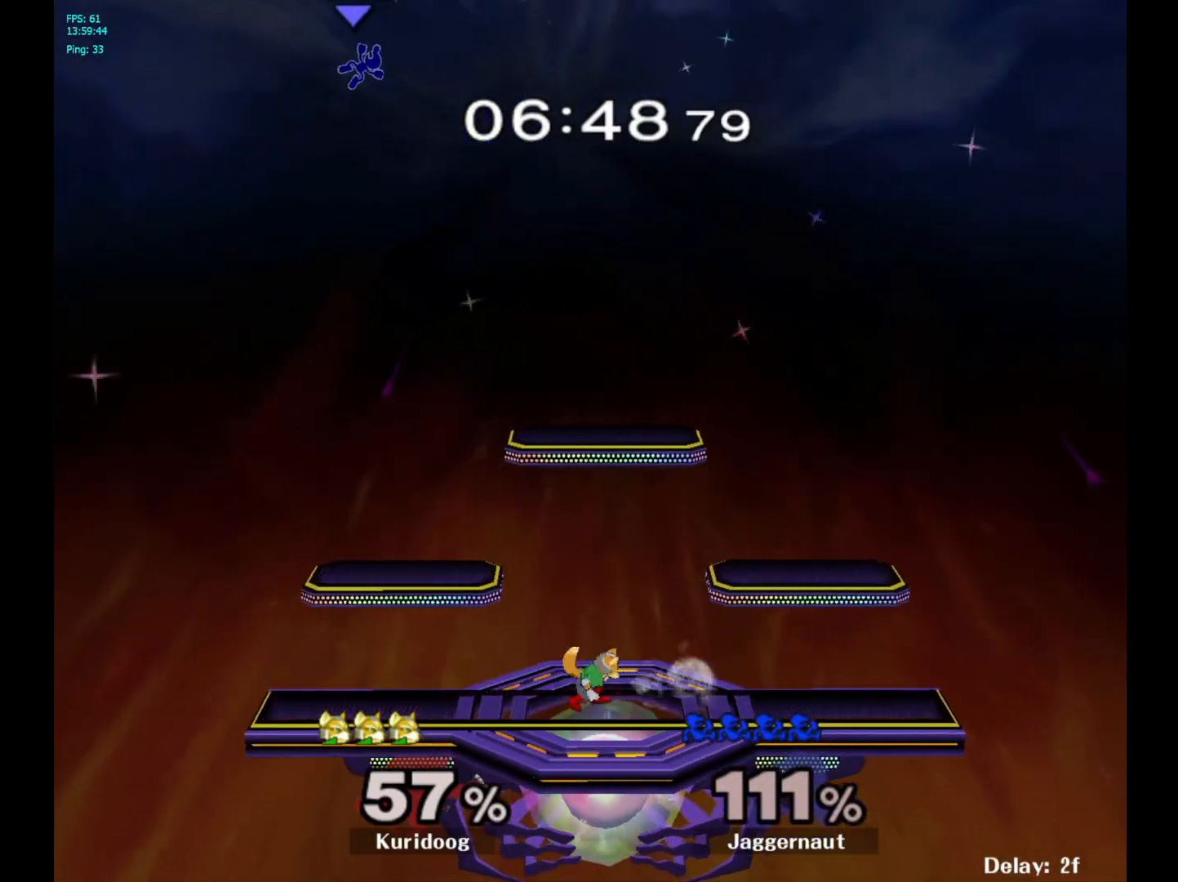
{"dt_ms": 500, "buttons": [], "left_stick": "center", "right_stick": "center", "events": []}
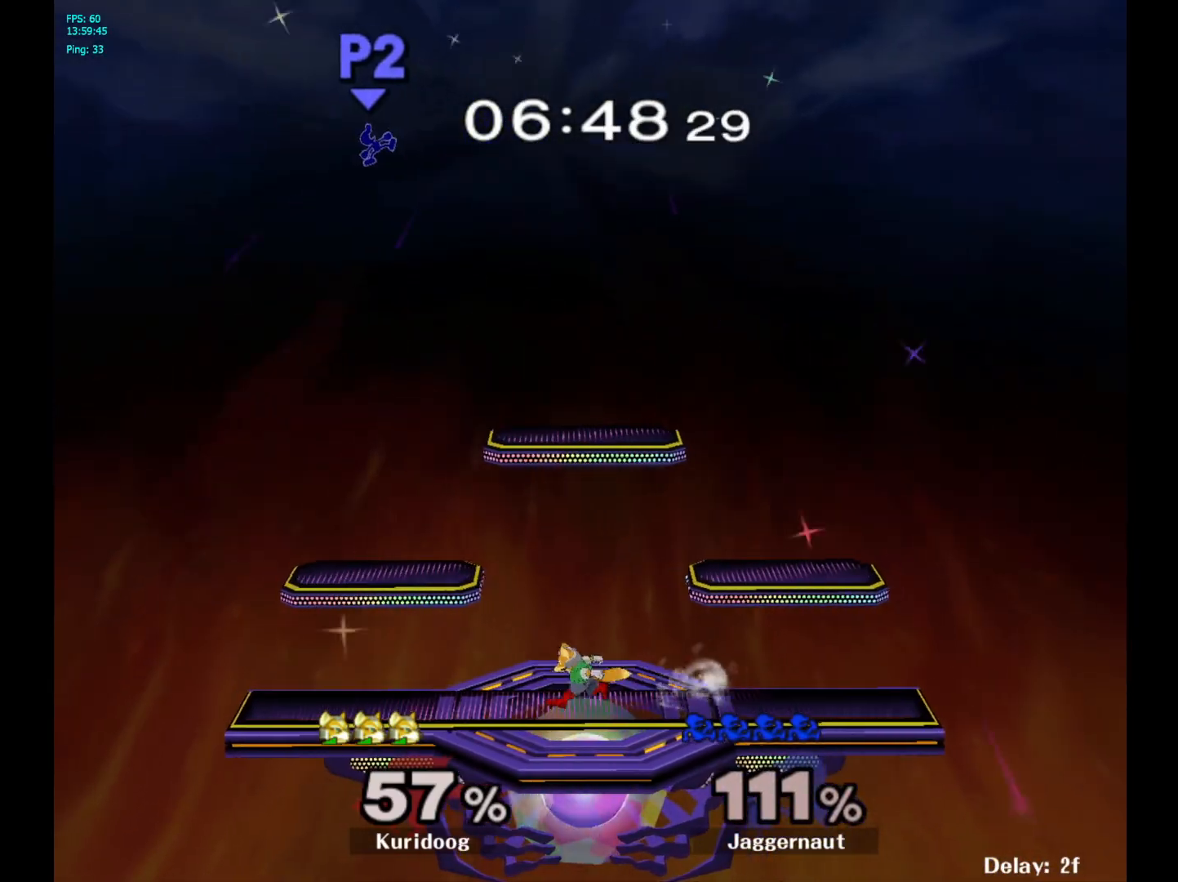
{"dt_ms": 500, "buttons": [], "left_stick": "center", "right_stick": "center", "events": []}
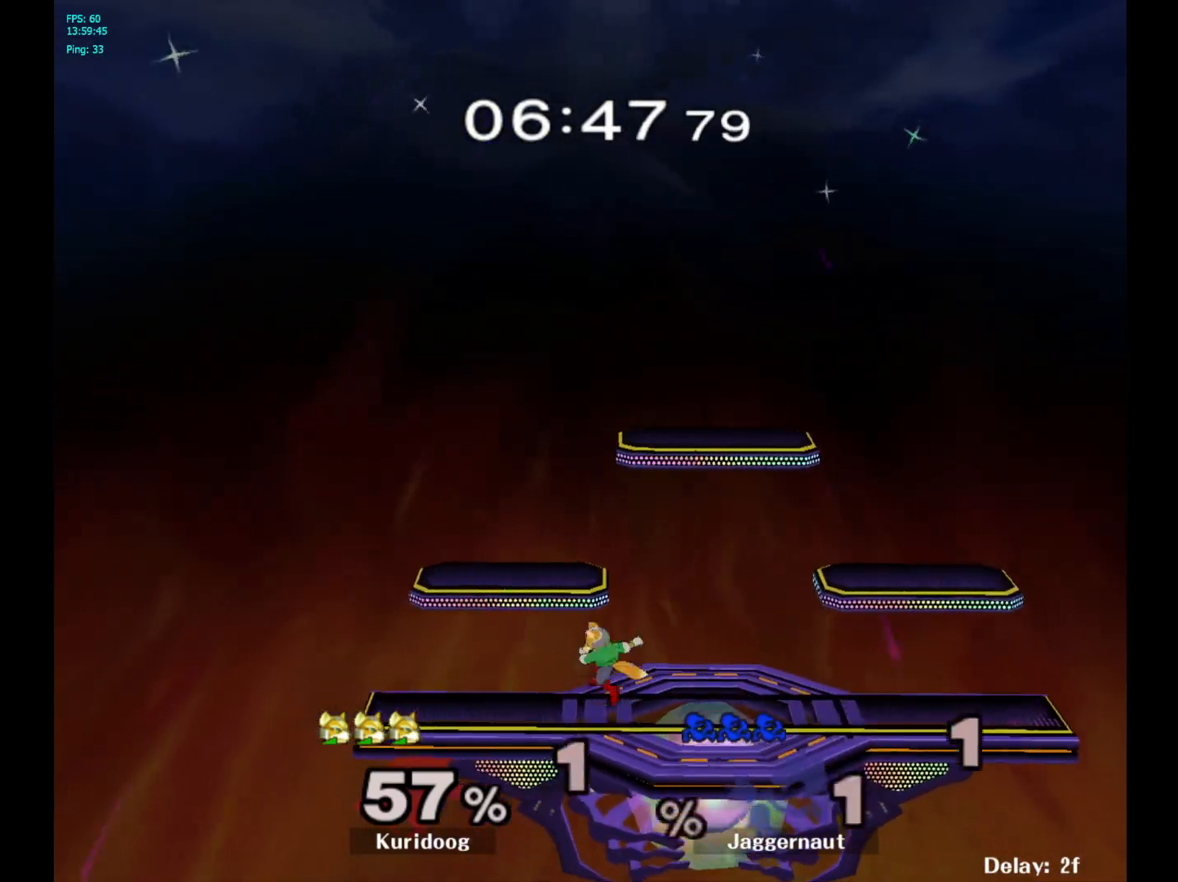
{"dt_ms": 500, "buttons": [], "left_stick": "center", "right_stick": "center", "events": []}
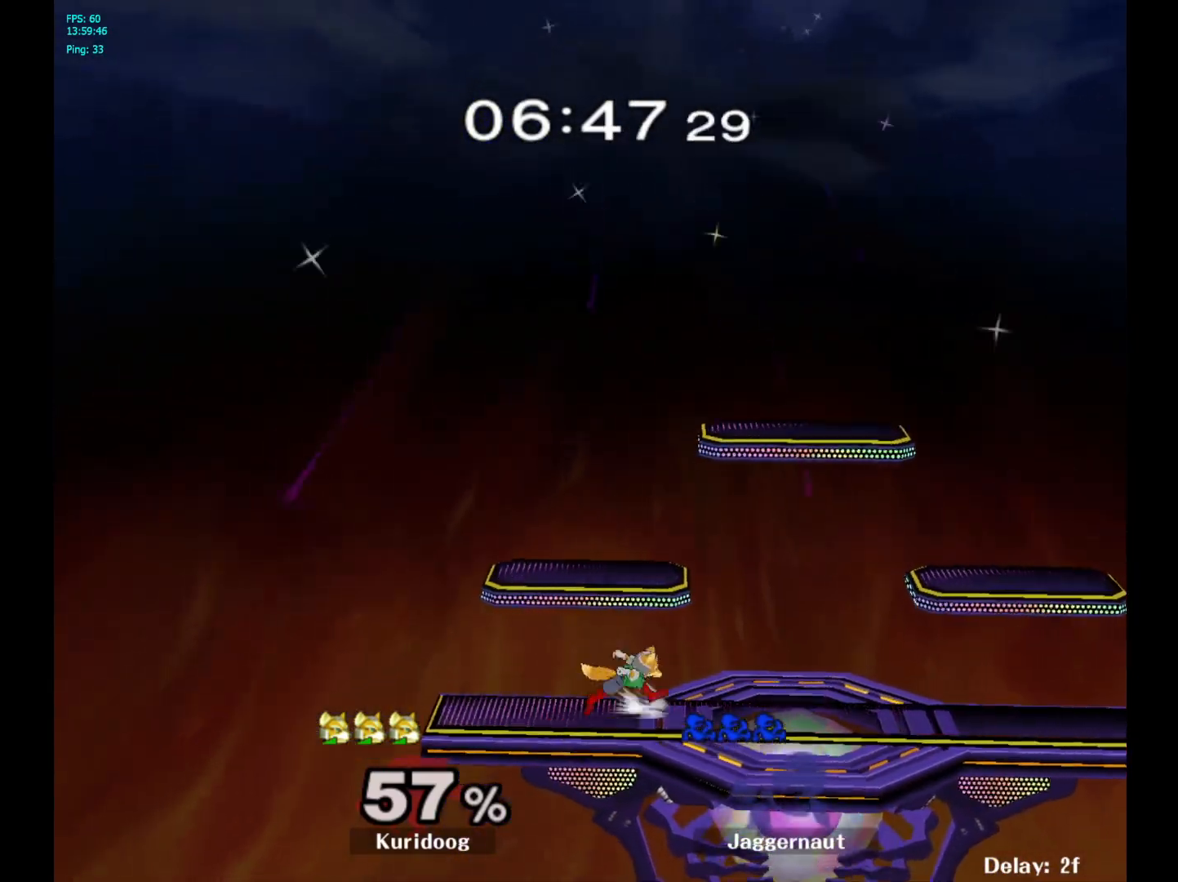
{"dt_ms": 500, "buttons": [], "left_stick": "right", "right_stick": "center", "events": [[183, "L1", "down"], [183, "R1", "down"], [383, "L1", "up"], [400, "R1", "up"], [467, "left_stick", "right"]]}
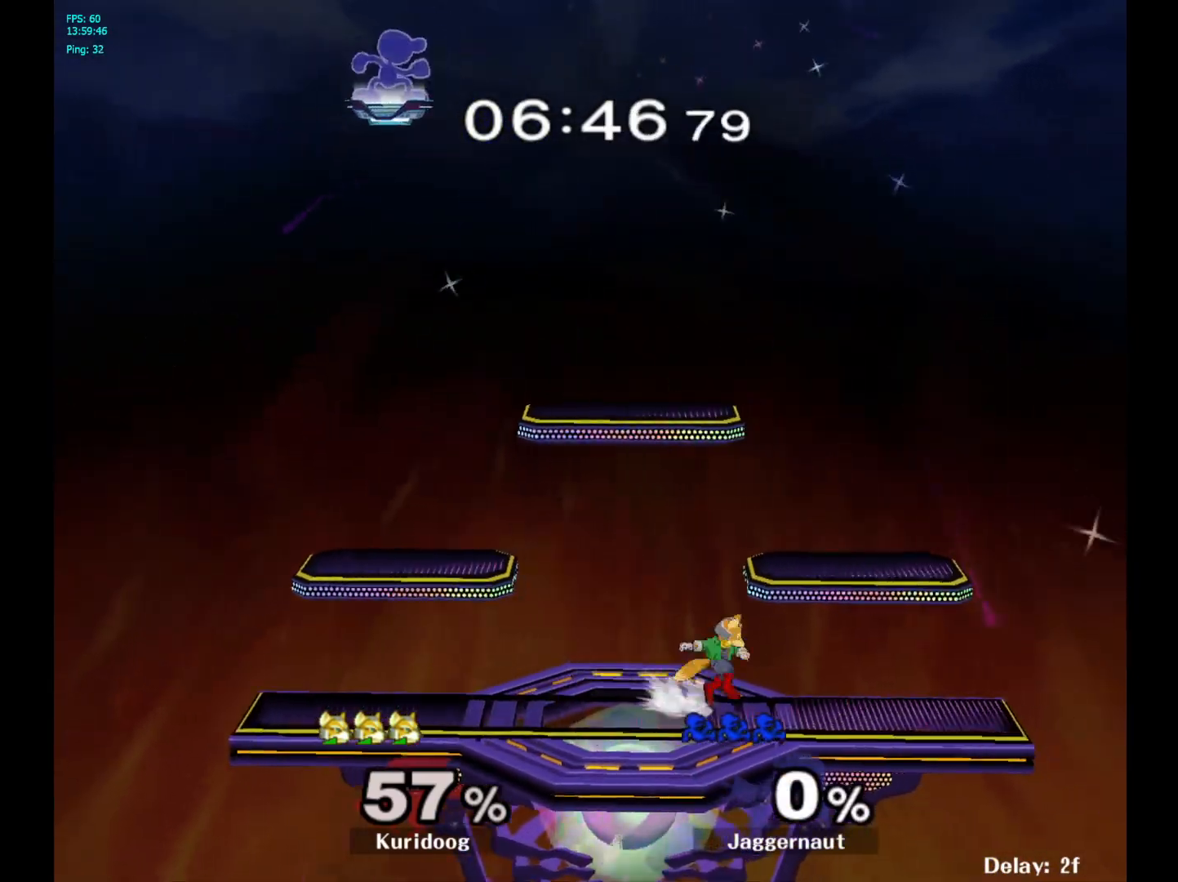
{"dt_ms": 500, "buttons": [], "left_stick": "right", "right_stick": "center", "events": [[117, "left_stick", "center"], [250, "left_stick", "right"]]}
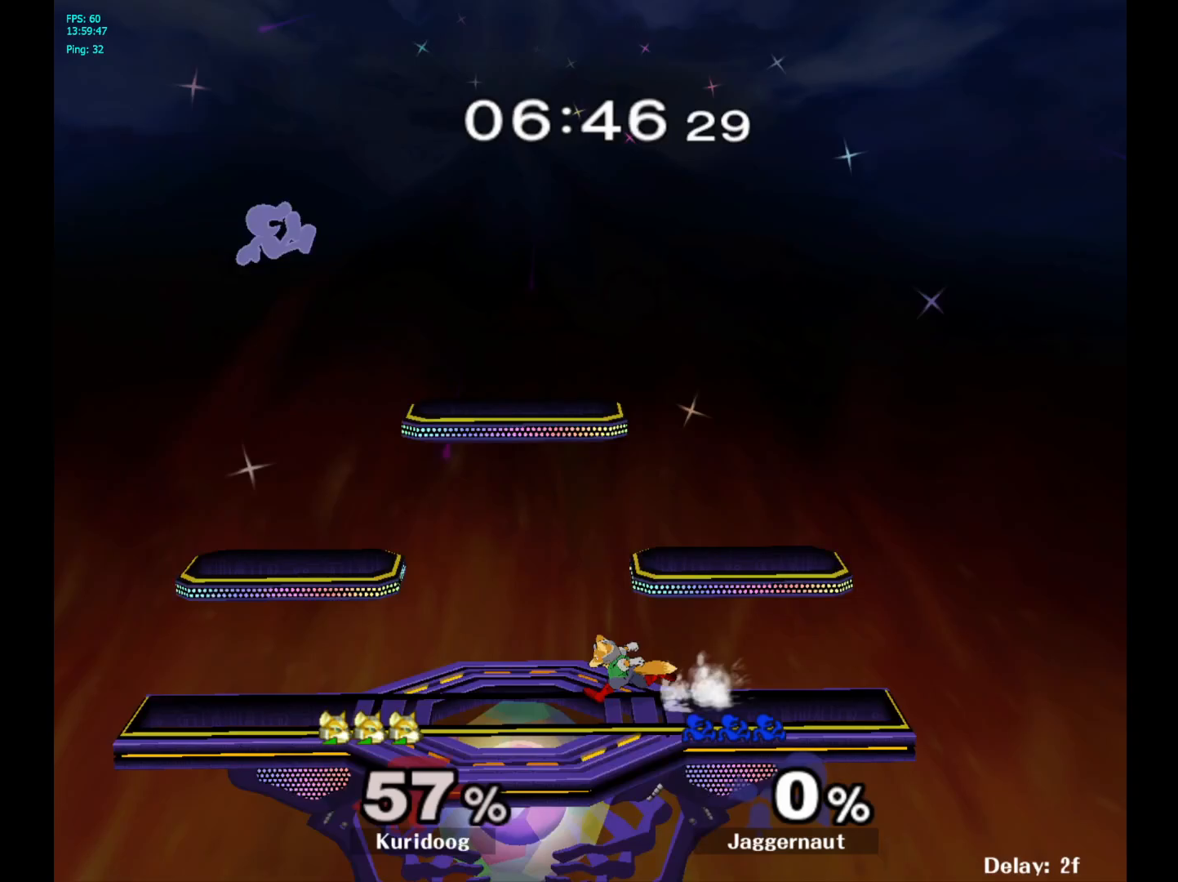
{"dt_ms": 500, "buttons": ["Y"], "left_stick": "right", "right_stick": "center", "events": [[500, "Y", "down"]]}
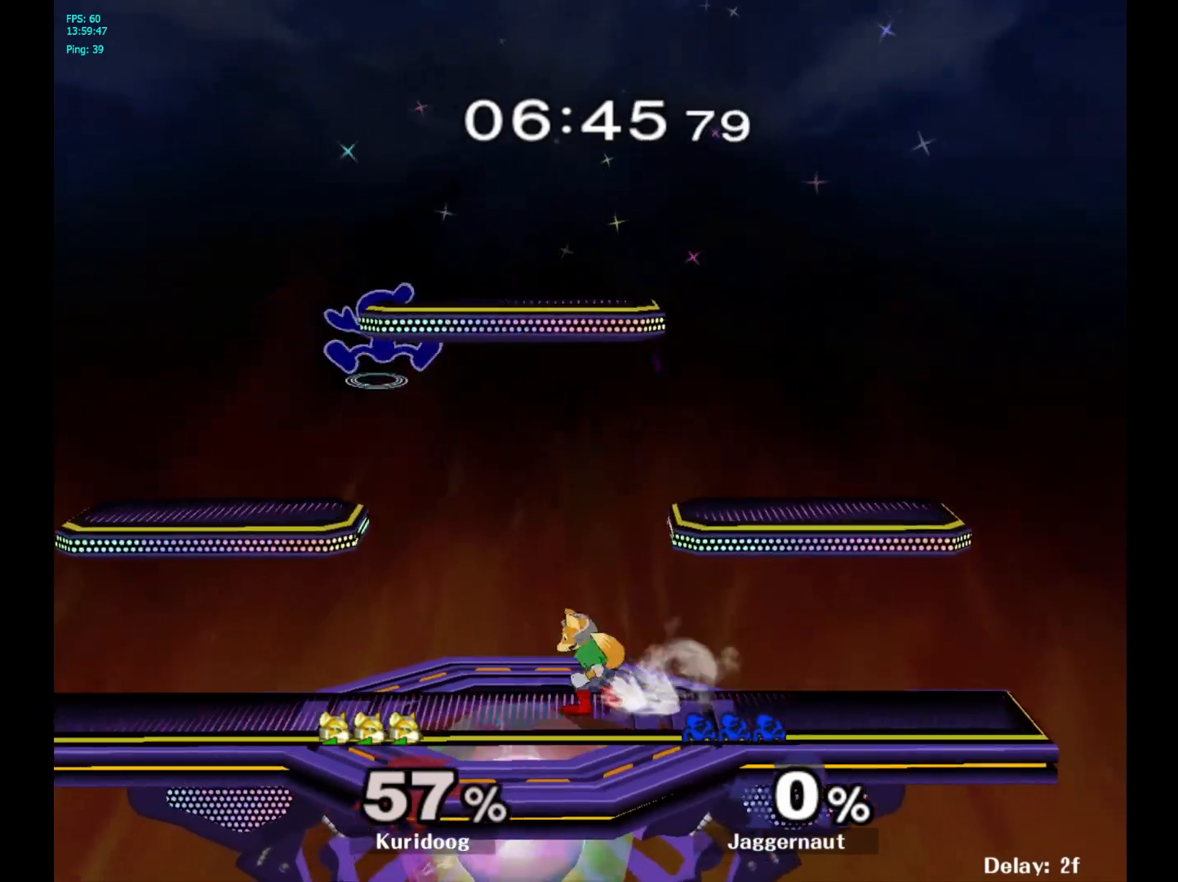
{"dt_ms": 500, "buttons": [], "left_stick": "right", "right_stick": "center", "events": [[117, "left_stick", "down"], [133, "R1", "down"], [233, "Y", "up"], [233, "left_stick", "center"], [283, "R1", "up"], [350, "left_stick", "down"], [500, "left_stick", "right"]]}
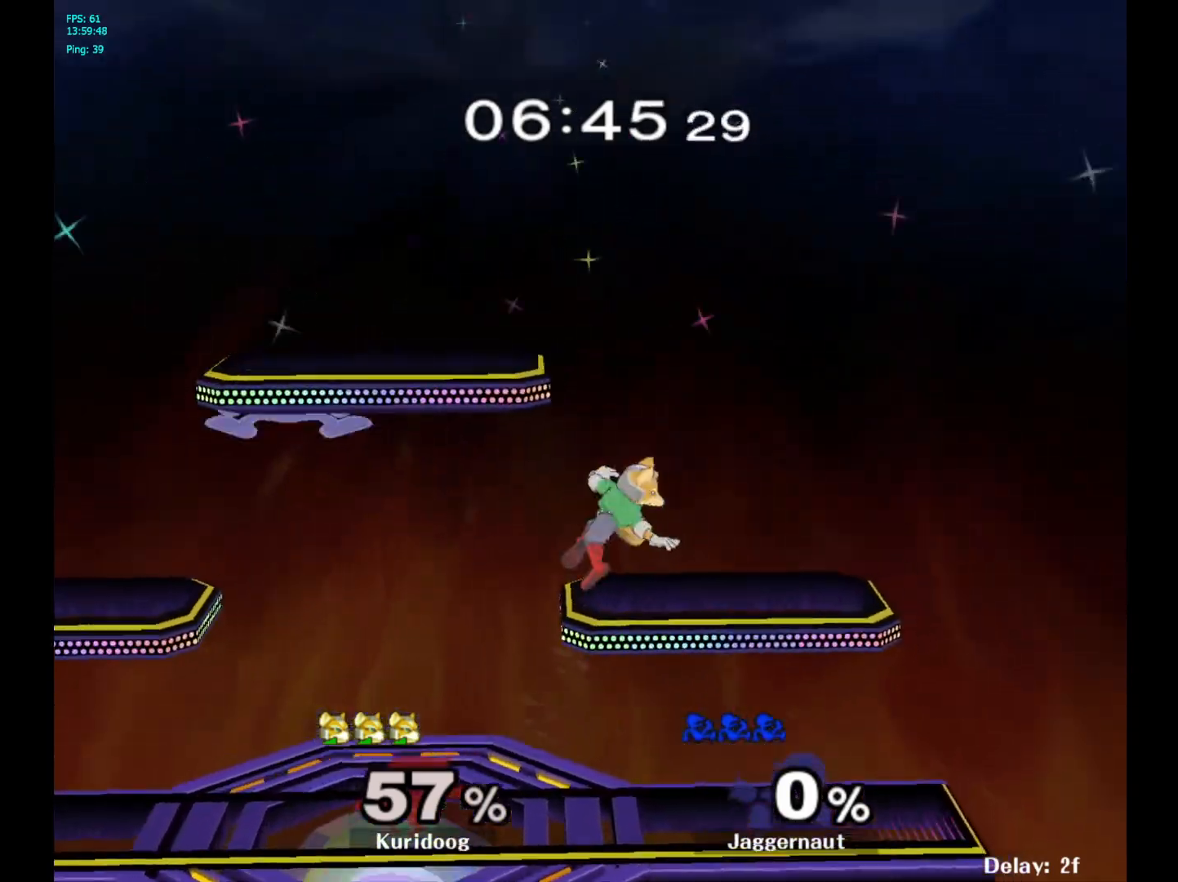
{"dt_ms": 500, "buttons": ["Y"], "left_stick": "right", "right_stick": "center", "events": [[300, "left_stick", "center"], [417, "left_stick", "right"], [500, "Y", "down"]]}
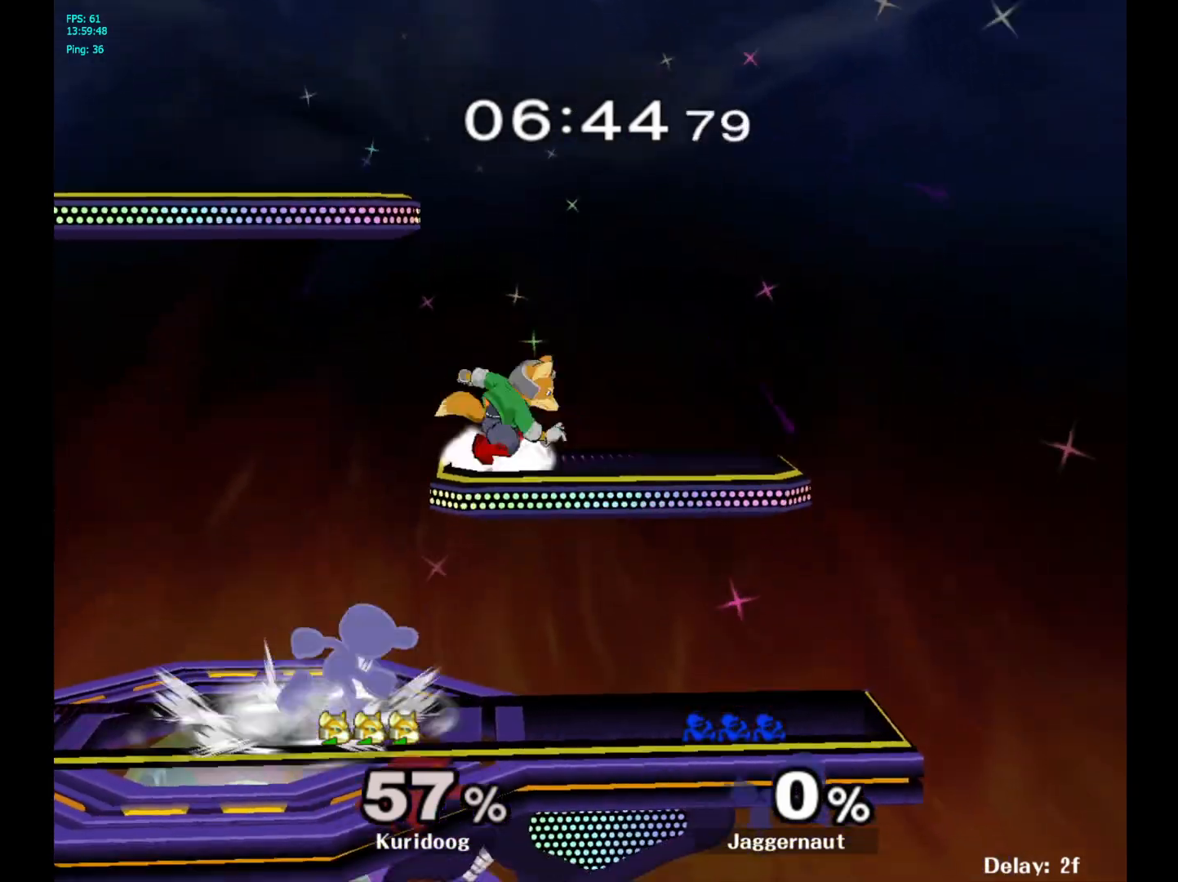
{"dt_ms": 500, "buttons": [], "left_stick": "center", "right_stick": "center", "events": [[83, "A", "down"], [100, "Z", "down"], [150, "Y", "up"], [167, "Z", "up"], [200, "left_stick", "left"], [267, "A", "up"], [400, "left_stick", "center"]]}
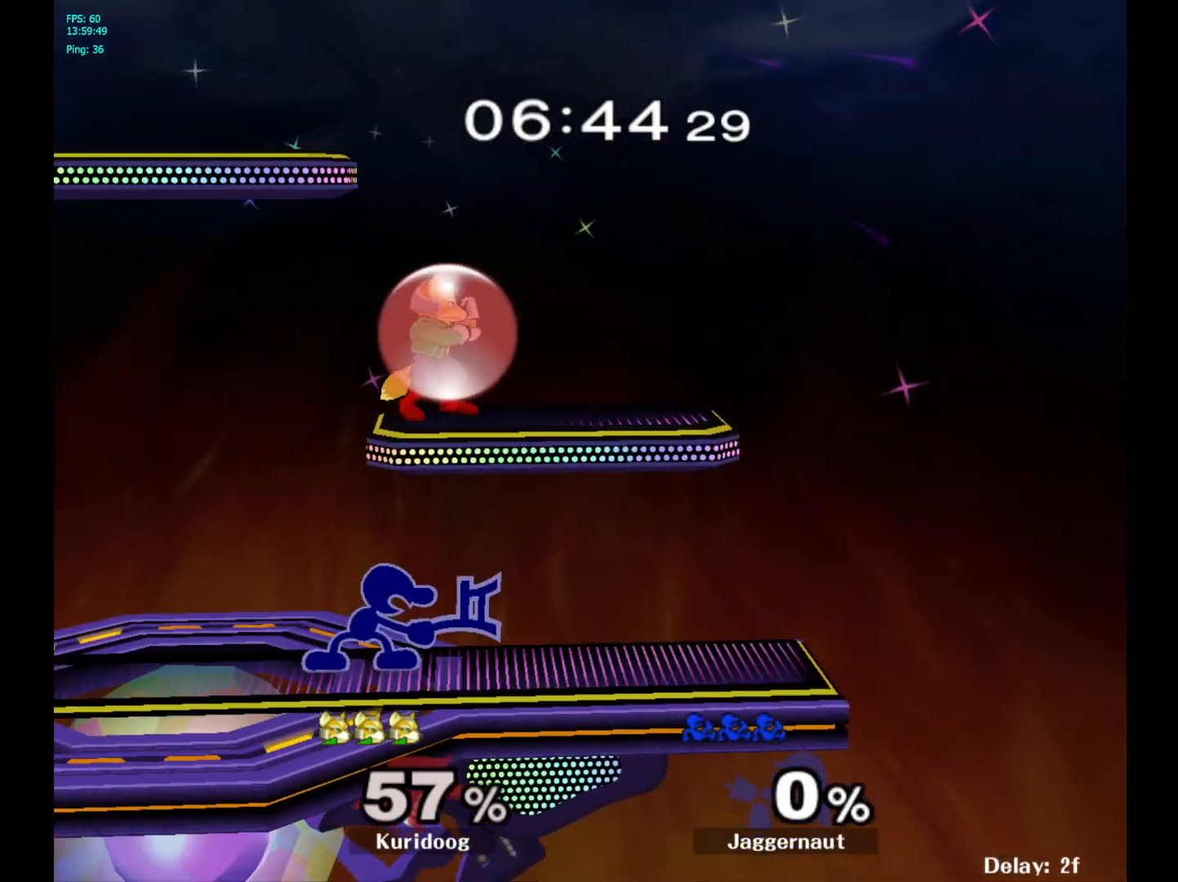
{"dt_ms": 500, "buttons": ["Y"], "left_stick": "up", "right_stick": "center", "events": [[383, "left_stick", "left"], [433, "Y", "down"], [483, "left_stick", "up"]]}